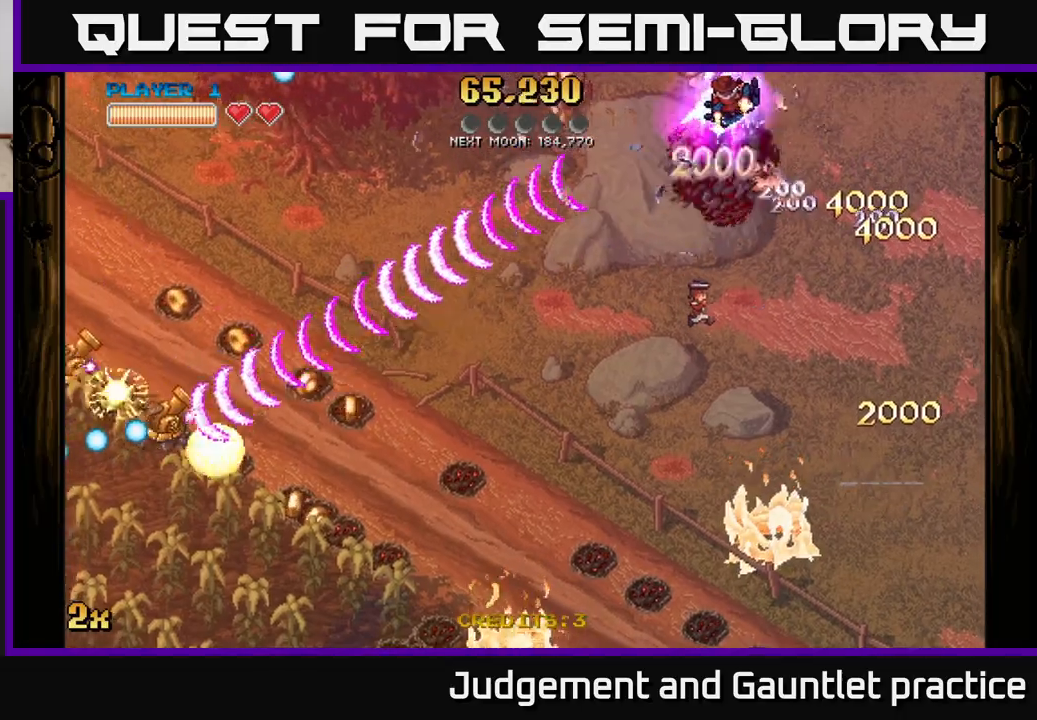
Gameplay with a controller (Xbox layout); each line is a JSON object with the inputs held at the frame after it. "events" lists button and stick changes between this image and that frame as [ms after this image, input, new state], when the widget could be followed in between. Not read: right_stick.
{"buttons": ["A", "X"], "left_stick": "down-left", "events": [[317, "left_stick", "down-left"], [350, "X", "down"]]}
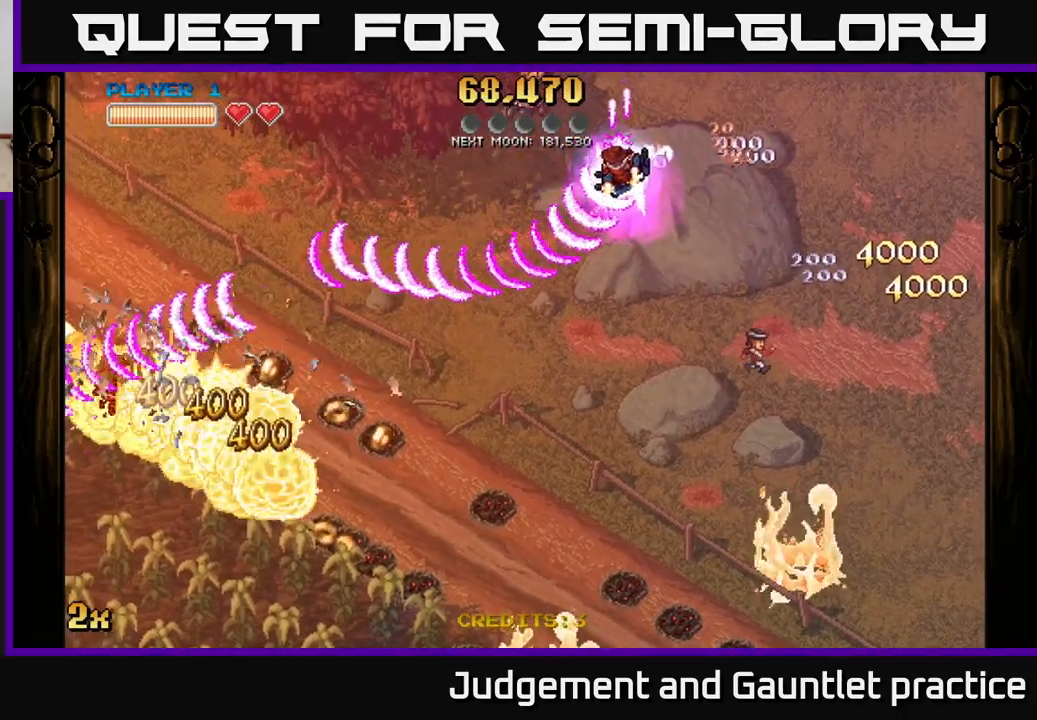
{"buttons": ["A"], "left_stick": "down", "events": [[17, "X", "up"], [100, "left_stick", "left"], [133, "X", "down"], [267, "X", "up"], [317, "left_stick", "down"]]}
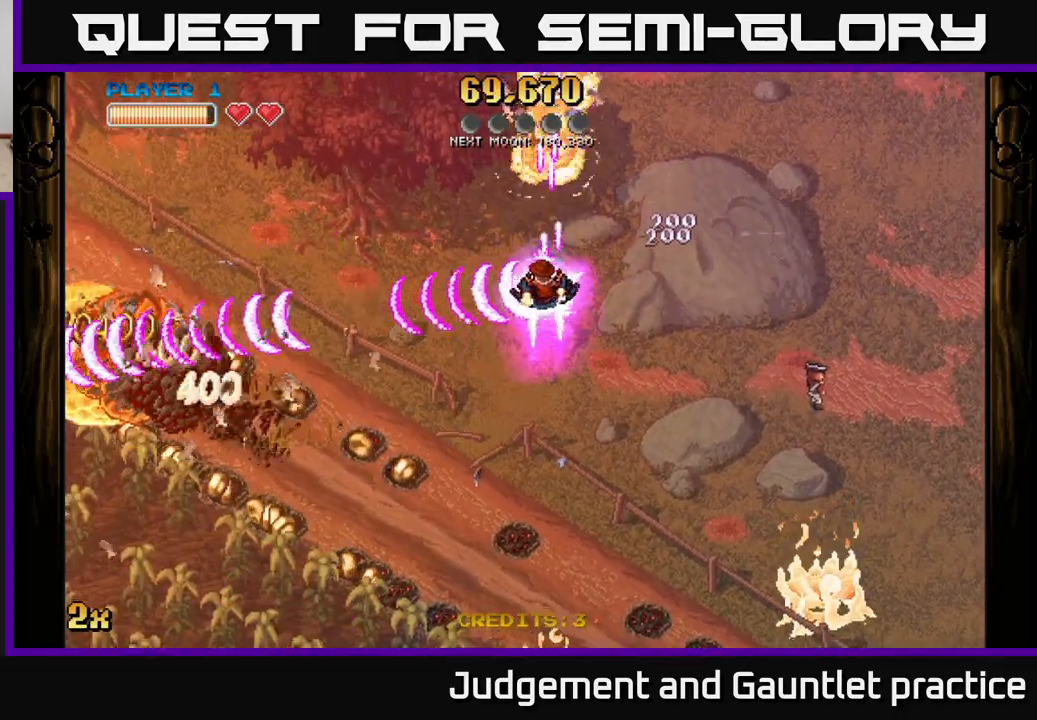
{"buttons": ["A"], "left_stick": "down", "events": []}
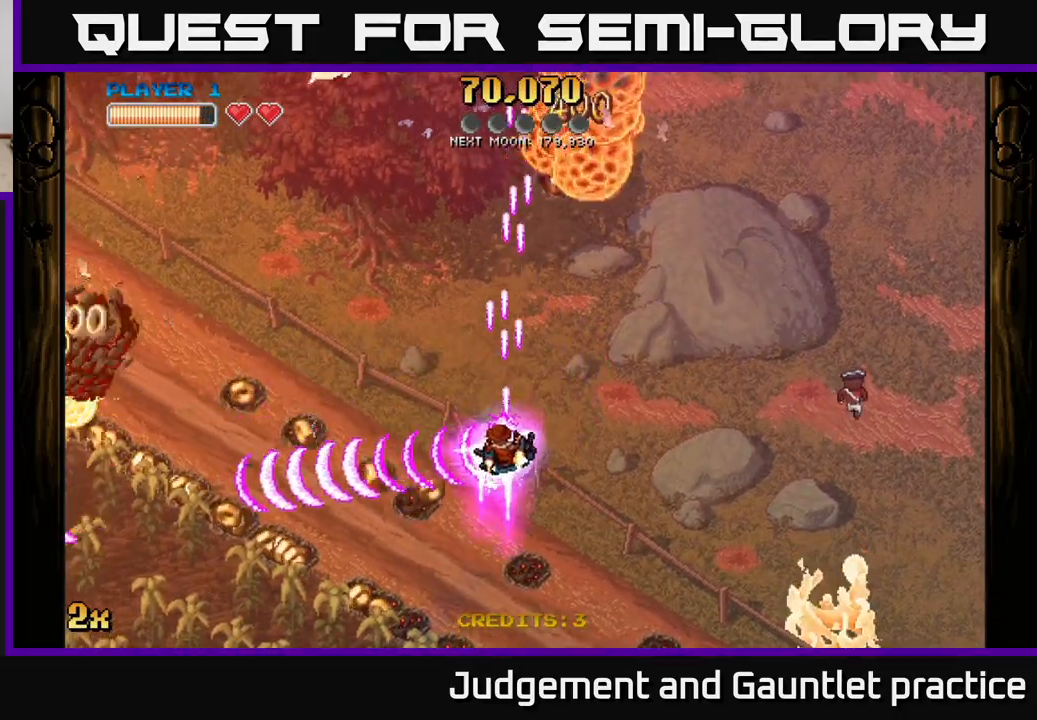
{"buttons": ["A"], "left_stick": "down-left", "events": [[50, "X", "down"], [133, "left_stick", "down-left"], [267, "X", "up"]]}
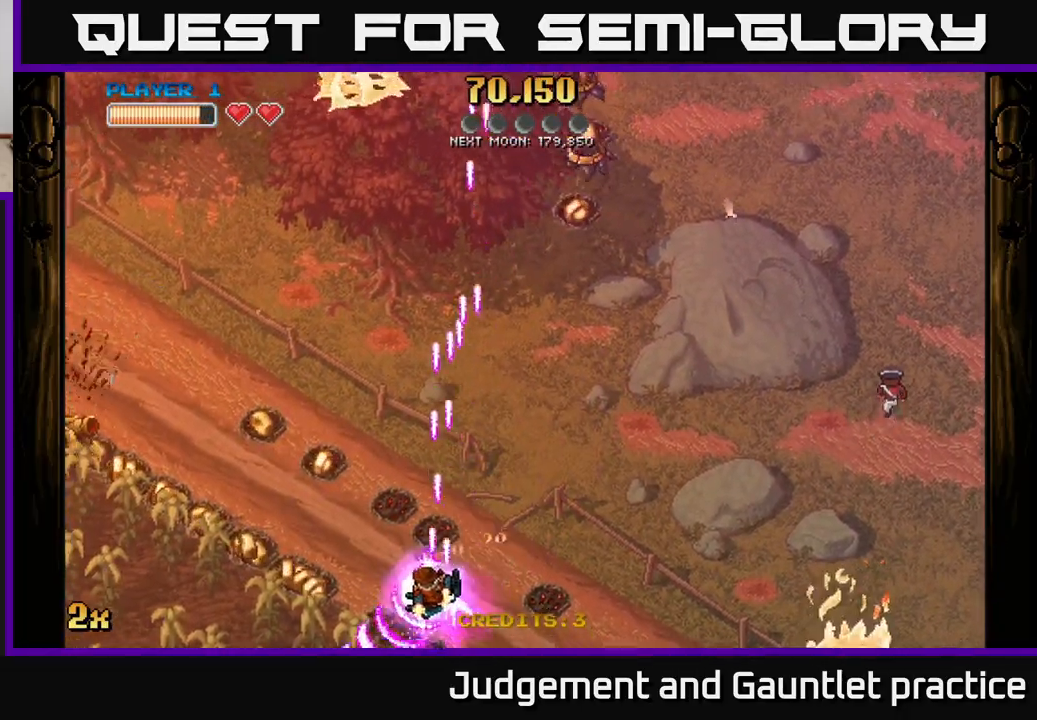
{"buttons": ["A"], "left_stick": "up-left", "events": [[100, "X", "down"], [200, "left_stick", "up-left"], [333, "X", "up"]]}
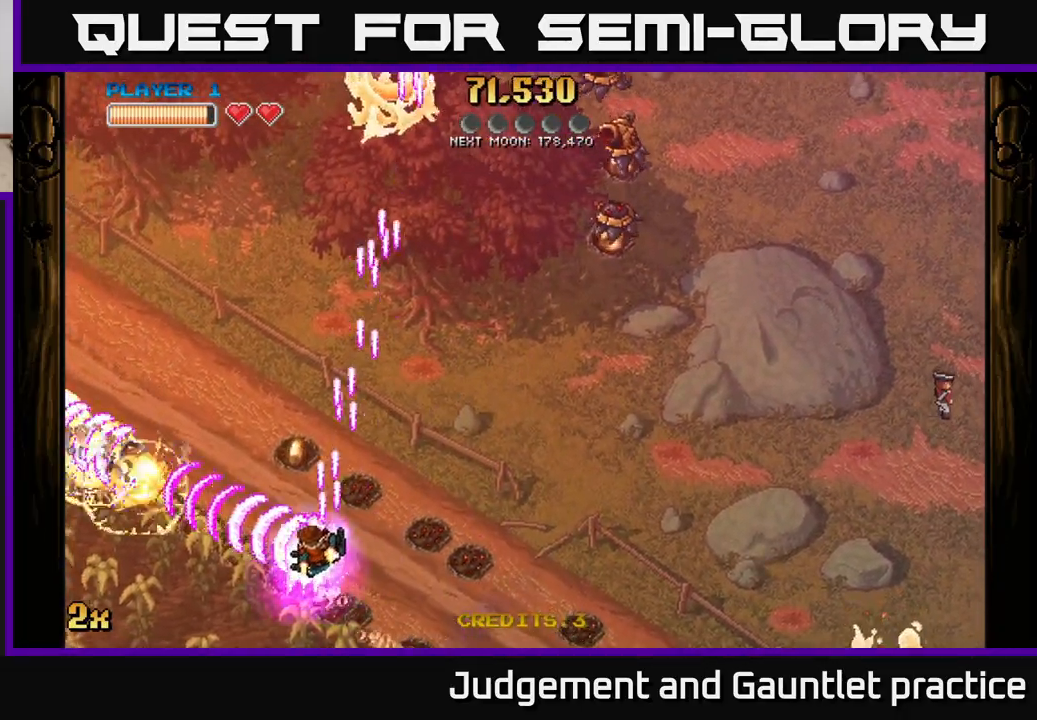
{"buttons": ["A"], "left_stick": "up-left", "events": [[117, "left_stick", "left"], [383, "left_stick", "up-left"]]}
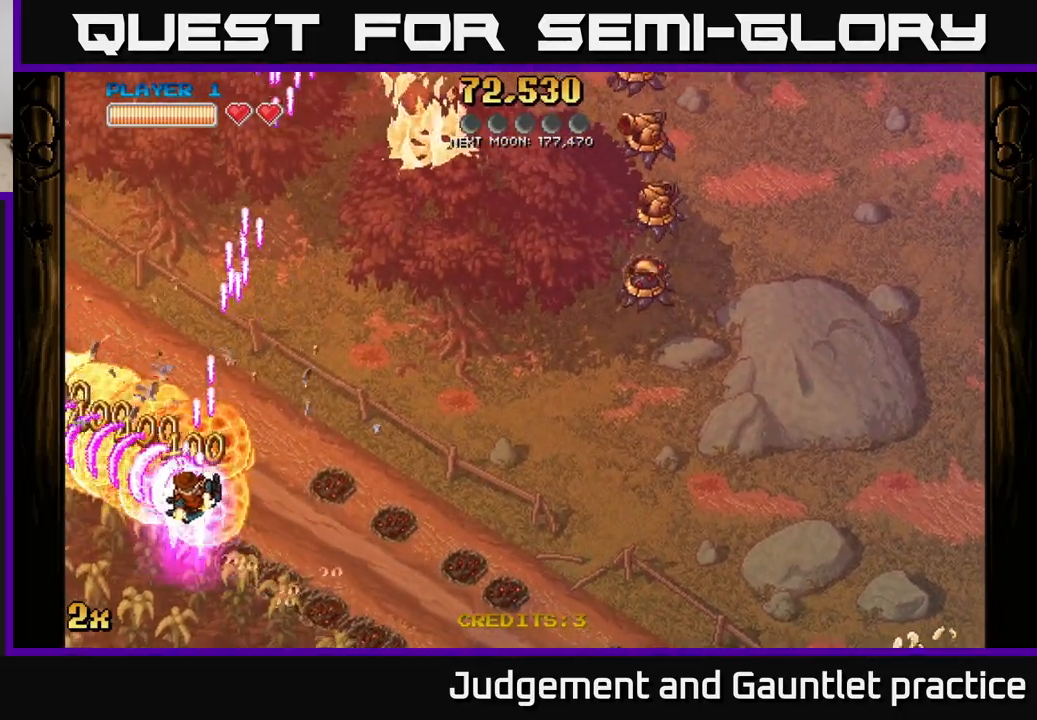
{"buttons": ["A"], "left_stick": "down-left", "events": [[100, "left_stick", "down-right"], [483, "left_stick", "down-left"]]}
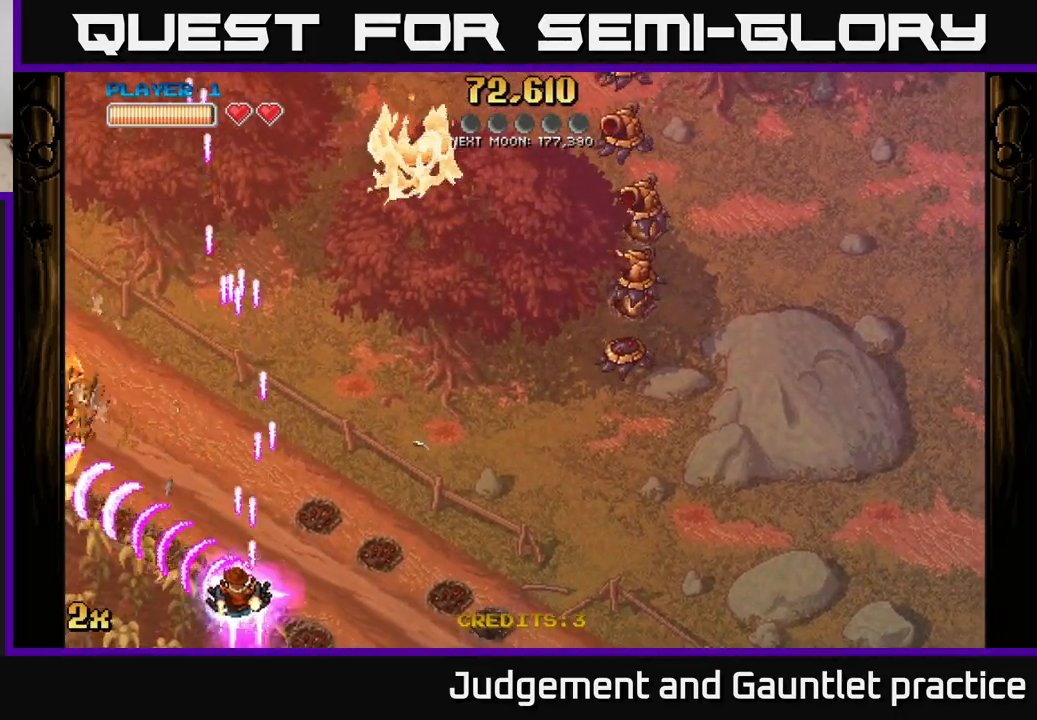
{"buttons": ["A"], "left_stick": "right", "events": [[17, "left_stick", "left"], [283, "left_stick", "up-right"], [300, "X", "down"], [400, "X", "up"], [450, "left_stick", "right"]]}
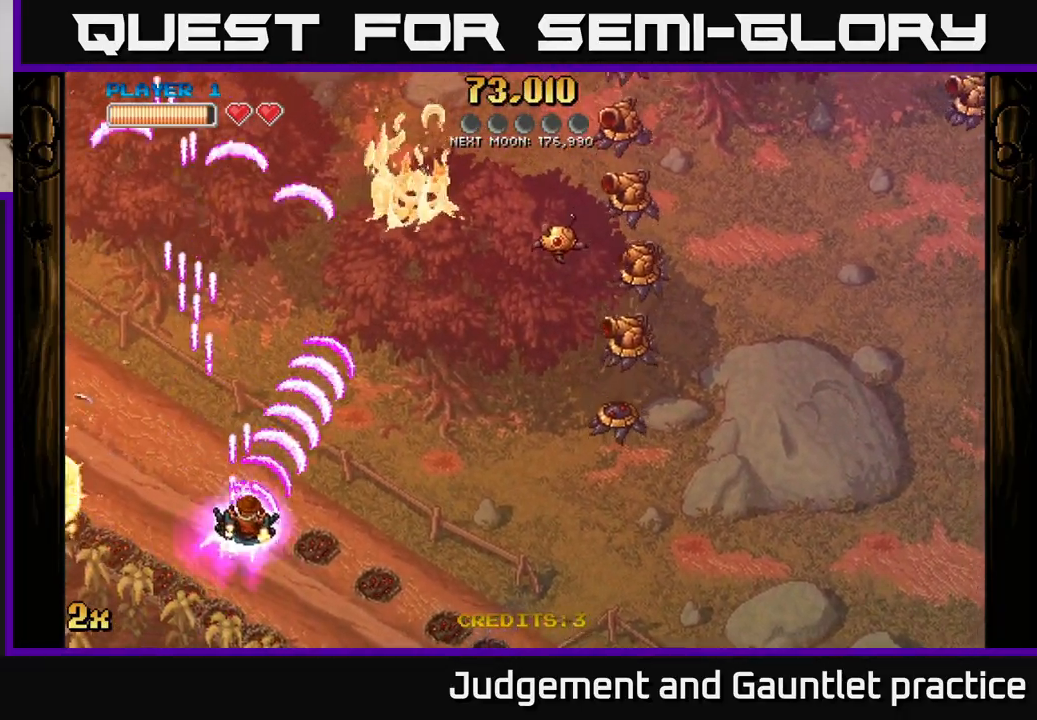
{"buttons": ["A"], "left_stick": "right", "events": []}
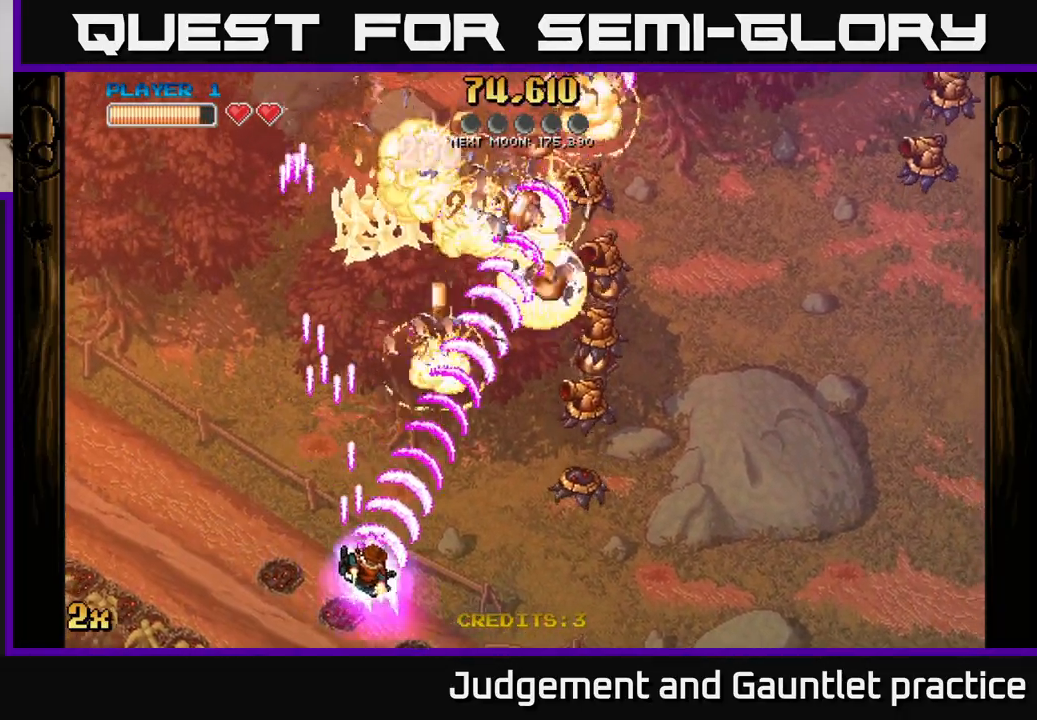
{"buttons": ["A"], "left_stick": "right", "events": []}
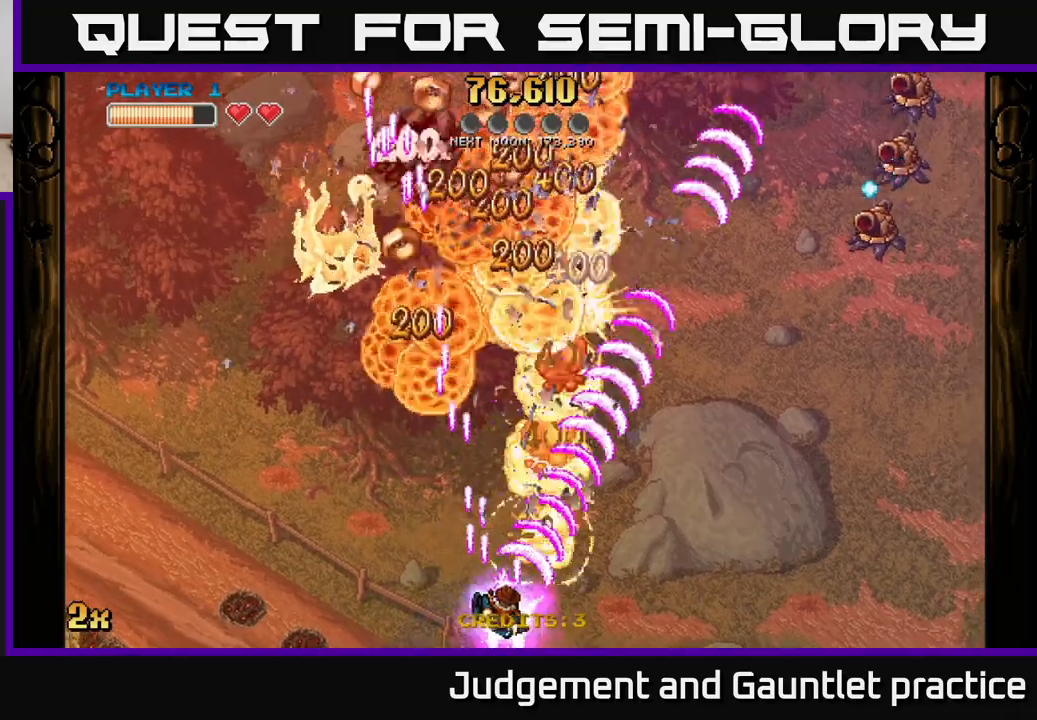
{"buttons": ["A"], "left_stick": "up-left", "events": [[433, "left_stick", "up-left"]]}
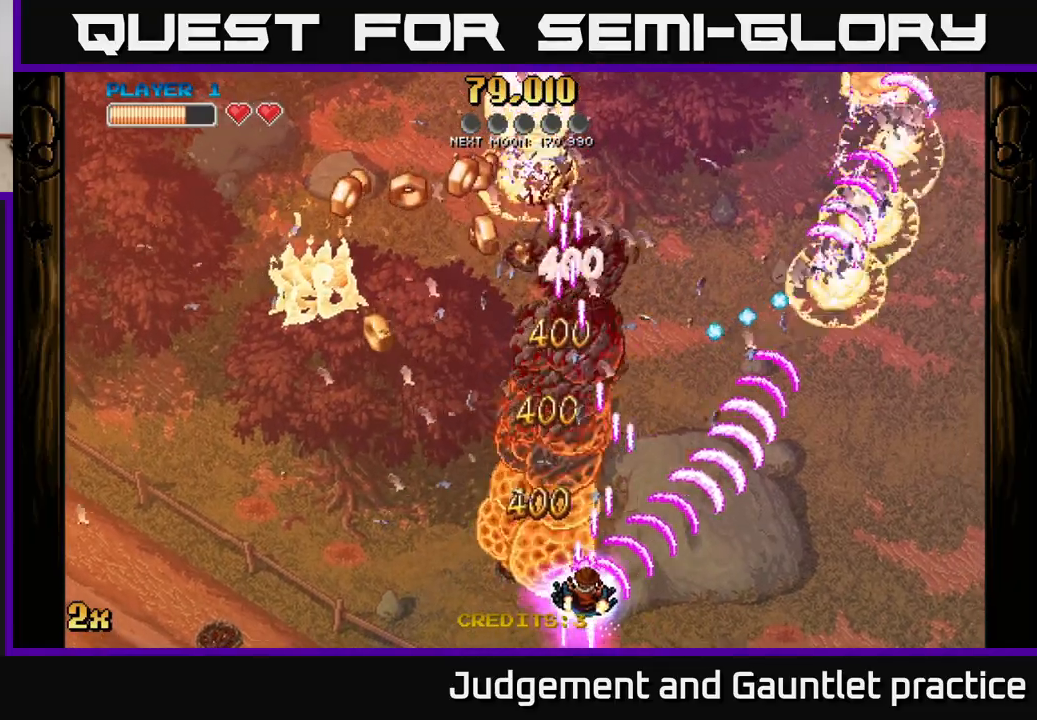
{"buttons": ["A"], "left_stick": "up-left", "events": []}
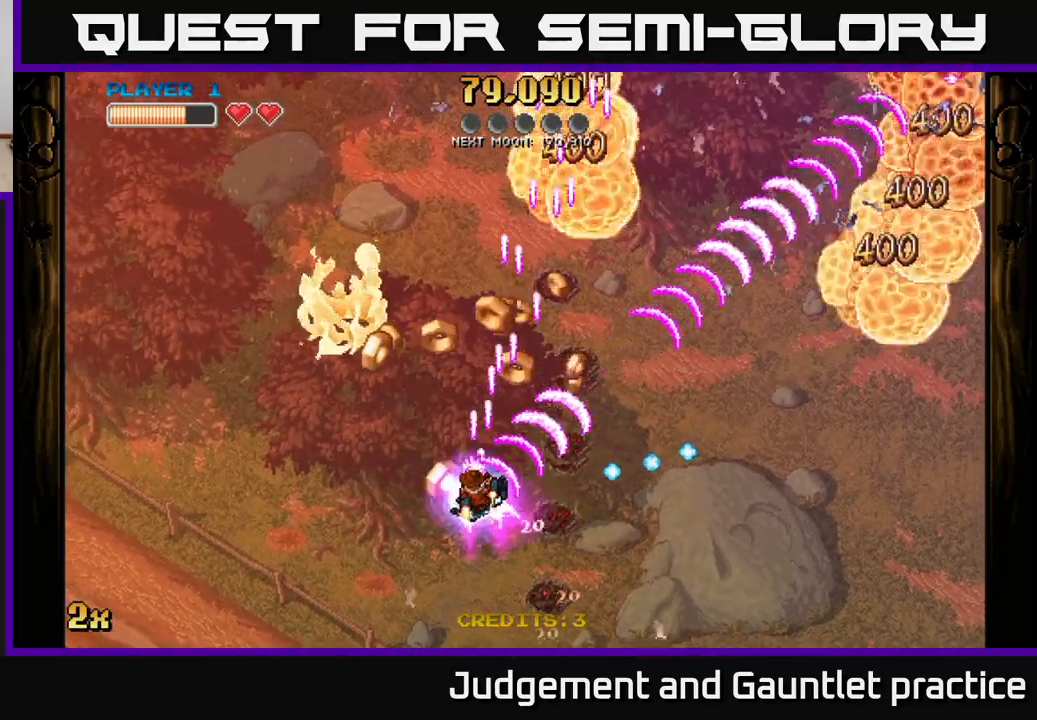
{"buttons": ["A"], "left_stick": "up-right", "events": [[183, "left_stick", "up-right"], [200, "X", "down"], [300, "X", "up"]]}
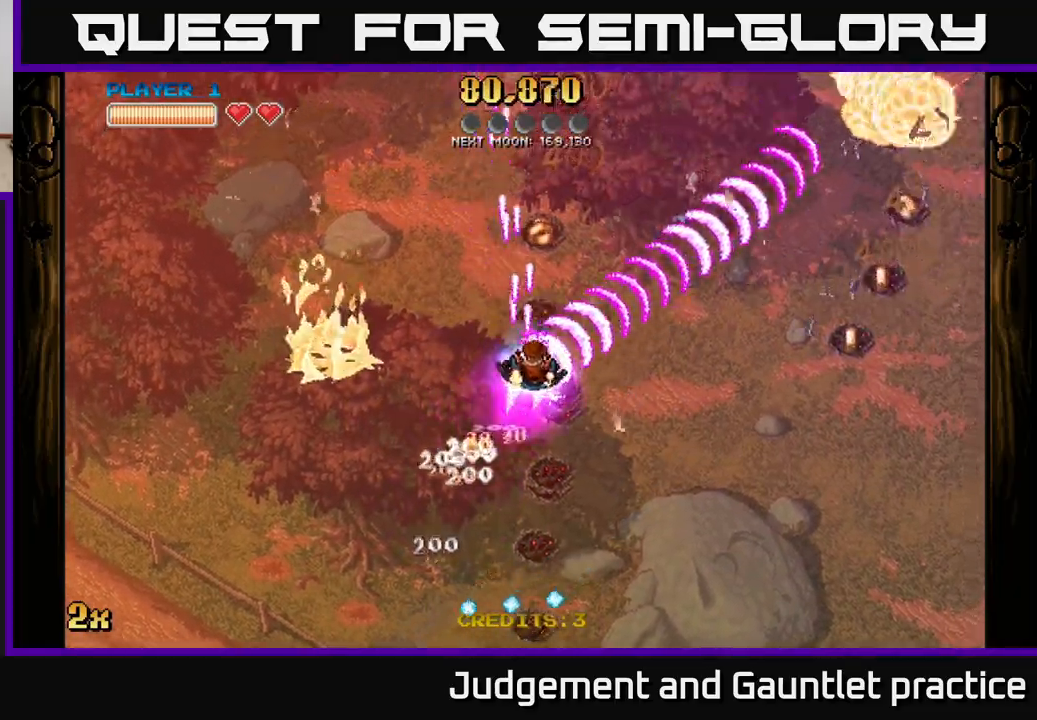
{"buttons": ["A"], "left_stick": "down-left", "events": [[383, "left_stick", "down"], [483, "left_stick", "down-left"]]}
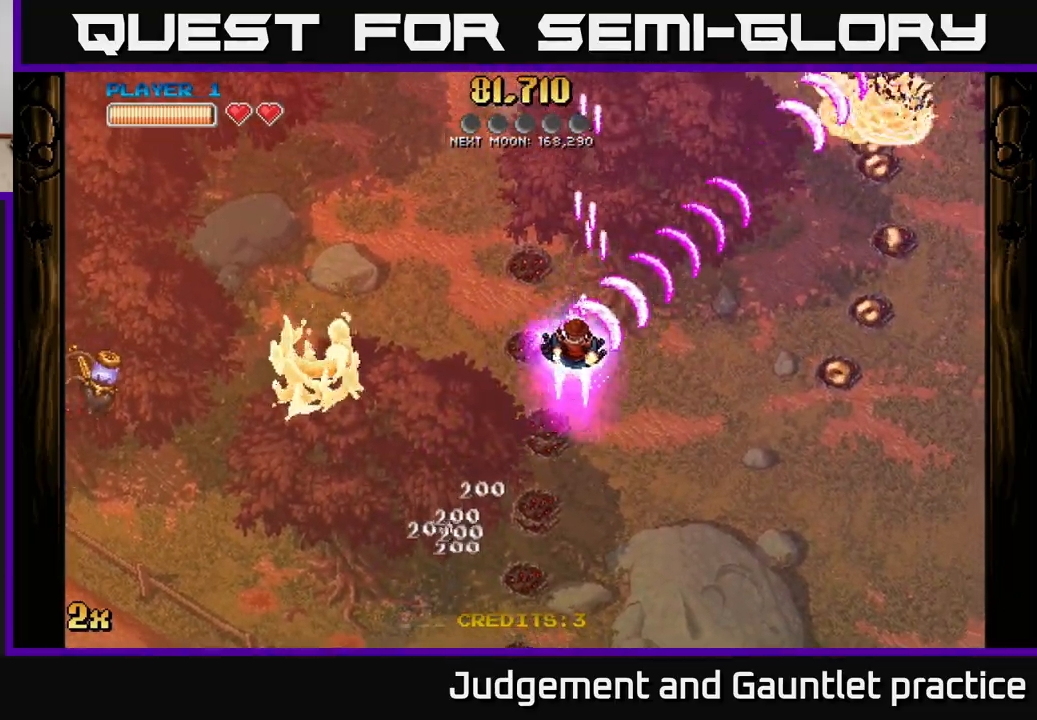
{"buttons": ["A"], "left_stick": "down-left", "events": []}
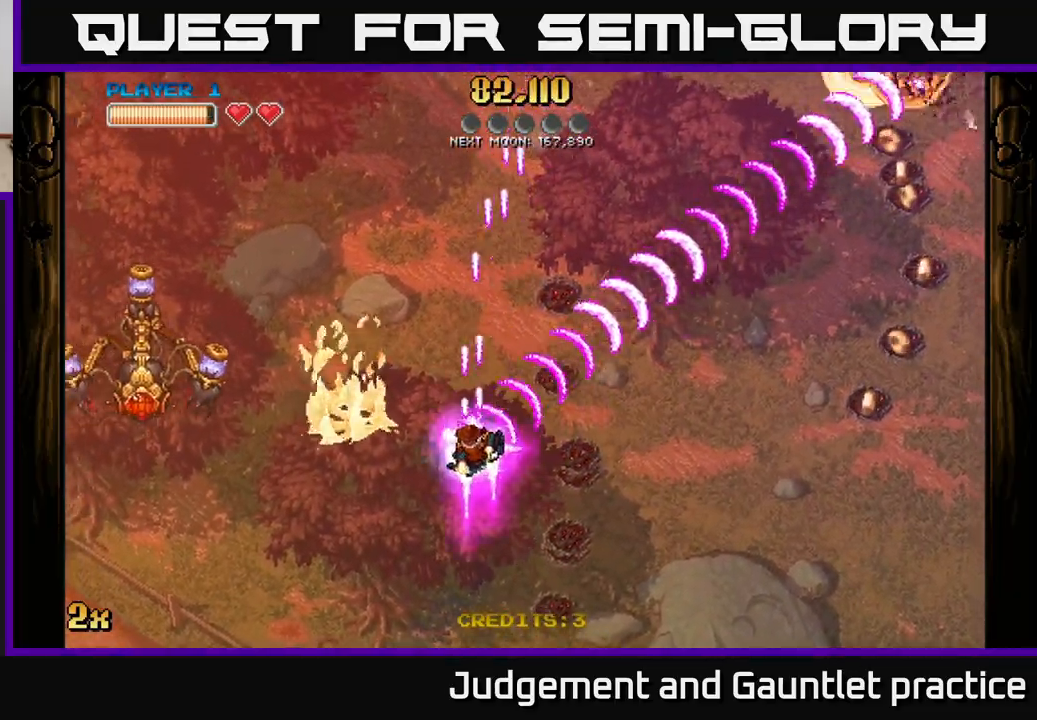
{"buttons": ["A"], "left_stick": "up-right", "events": [[83, "left_stick", "left"], [117, "X", "down"], [233, "X", "up"], [383, "left_stick", "center"], [433, "left_stick", "up-right"]]}
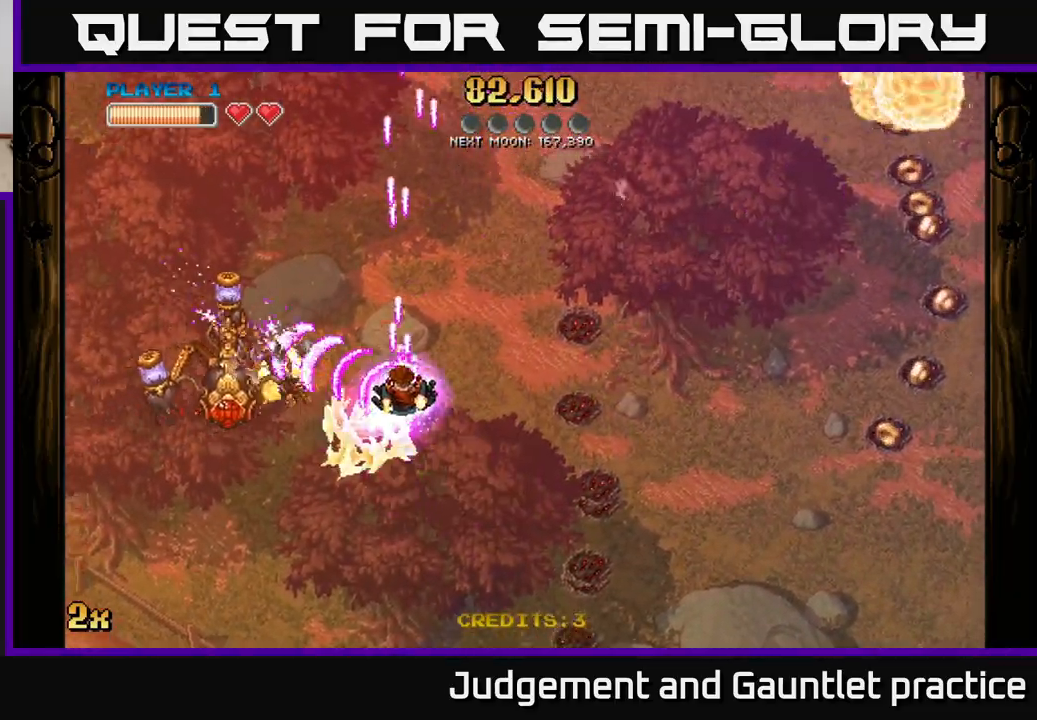
{"buttons": ["A"], "left_stick": "up-right", "events": [[150, "left_stick", "right"], [300, "X", "down"], [350, "left_stick", "up-right"], [433, "X", "up"]]}
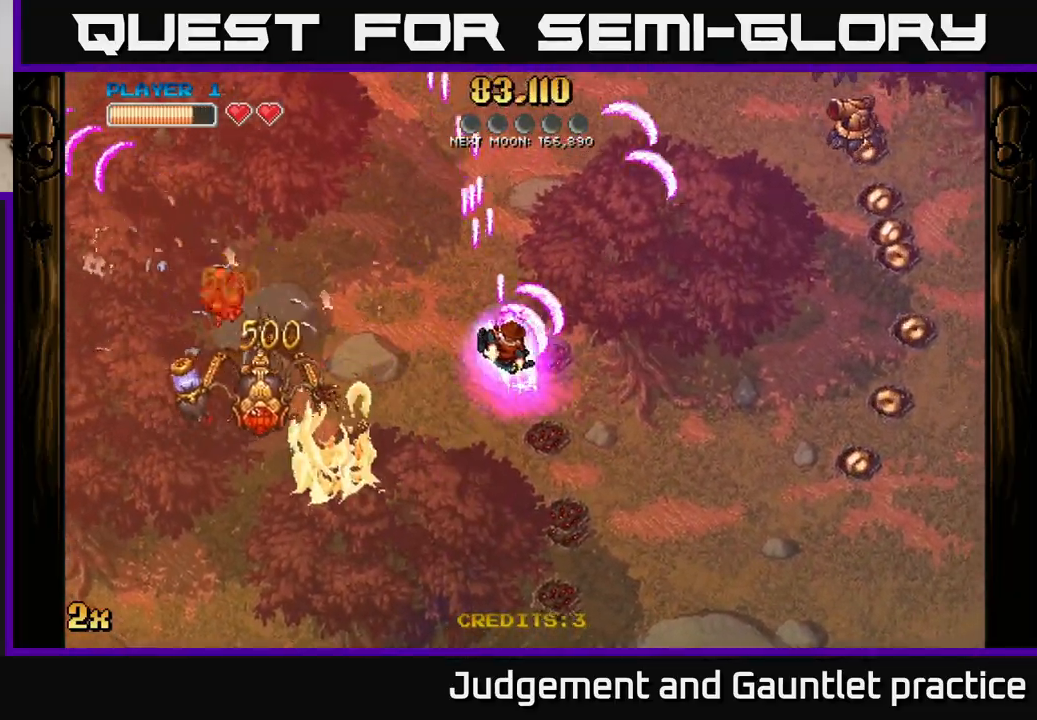
{"buttons": ["A"], "left_stick": "down-right", "events": [[67, "left_stick", "down-right"], [150, "left_stick", "down-left"], [300, "left_stick", "down"], [433, "left_stick", "down-right"]]}
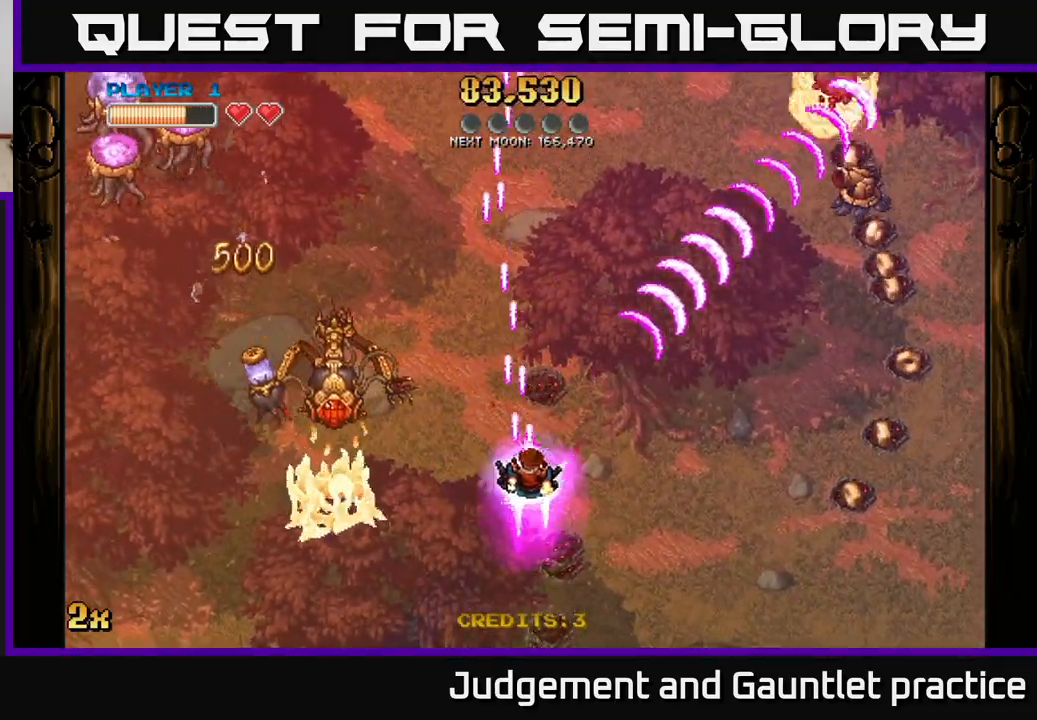
{"buttons": ["A"], "left_stick": "left", "events": [[150, "left_stick", "left"], [317, "left_stick", "up-left"], [433, "left_stick", "left"]]}
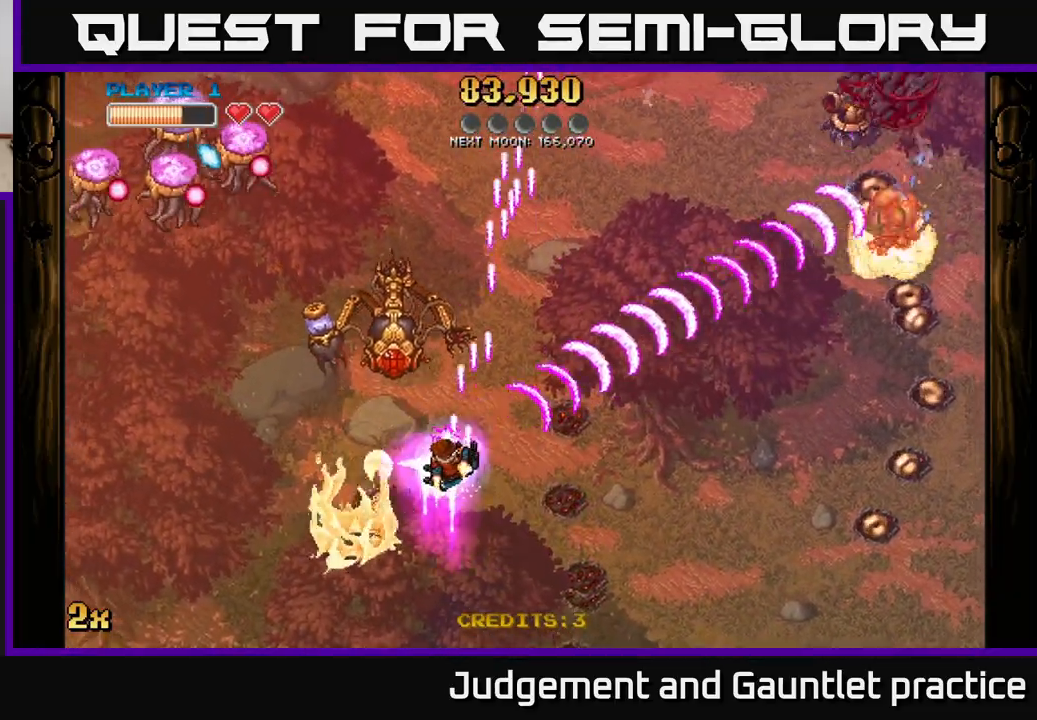
{"buttons": ["A", "X"], "left_stick": "up", "events": [[167, "left_stick", "down-left"], [450, "left_stick", "up-left"], [500, "X", "down"], [500, "left_stick", "up"]]}
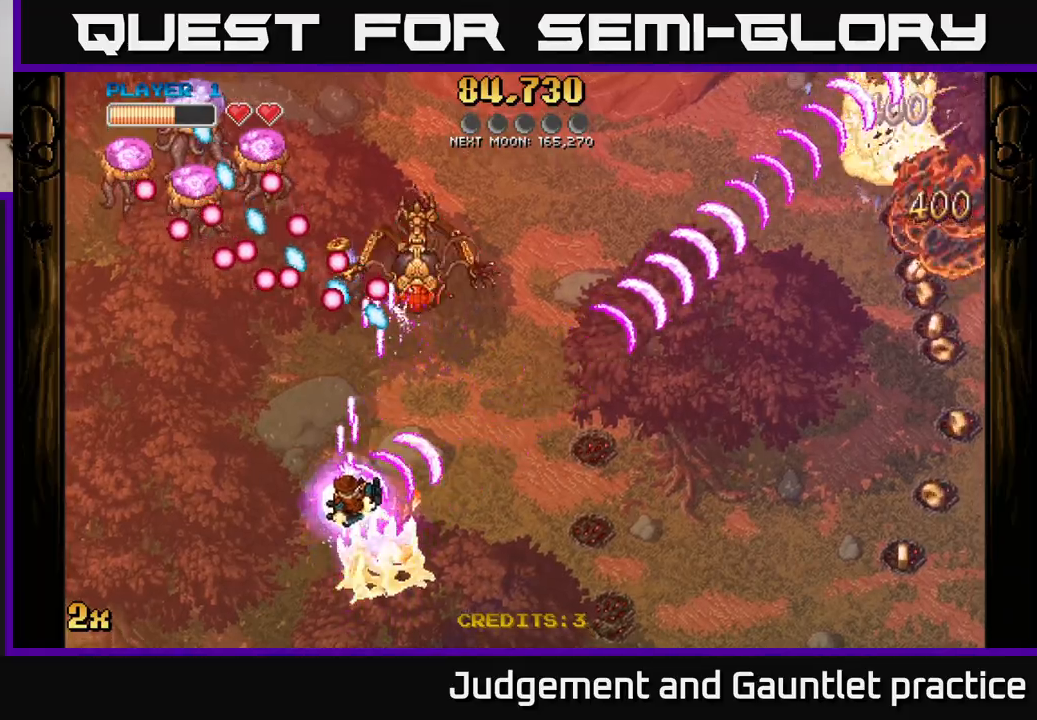
{"buttons": ["A"], "left_stick": "left", "events": [[150, "X", "up"], [217, "left_stick", "left"]]}
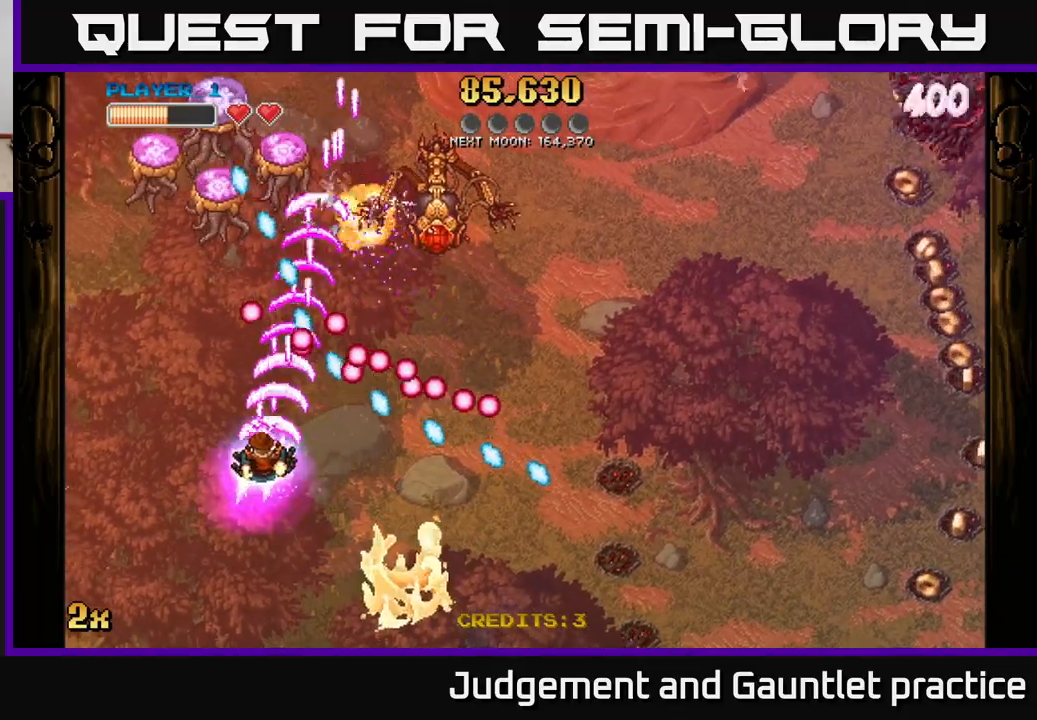
{"buttons": ["A"], "left_stick": "right", "events": [[183, "left_stick", "up-left"], [500, "left_stick", "right"]]}
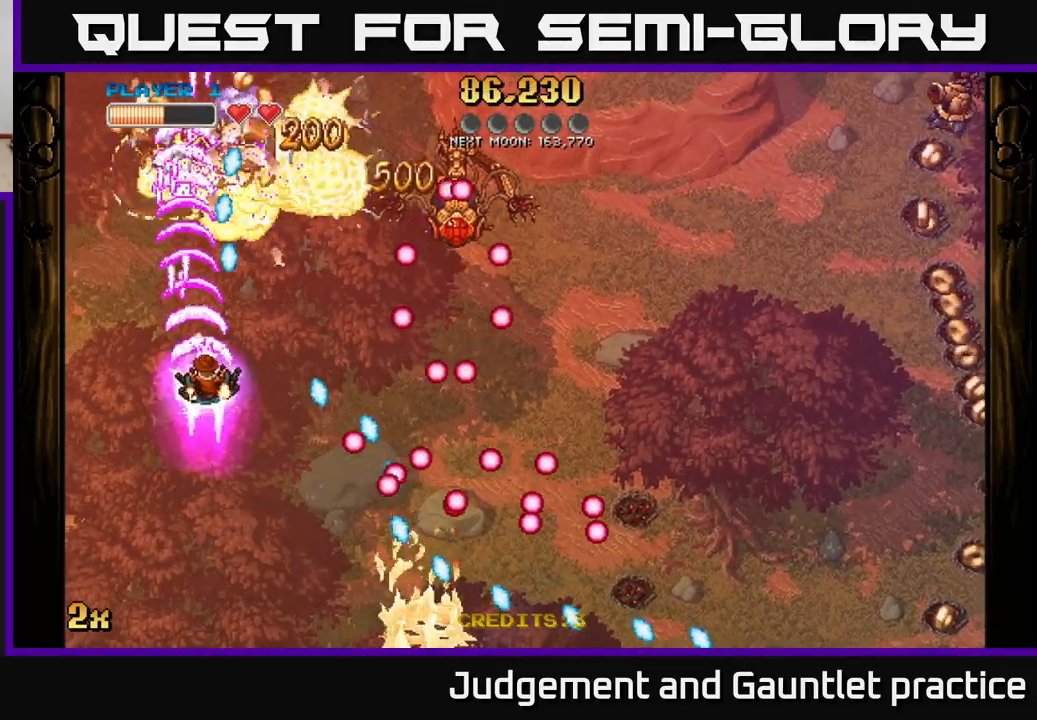
{"buttons": ["A"], "left_stick": "up", "events": [[50, "left_stick", "down-right"], [117, "left_stick", "down"], [433, "left_stick", "up"]]}
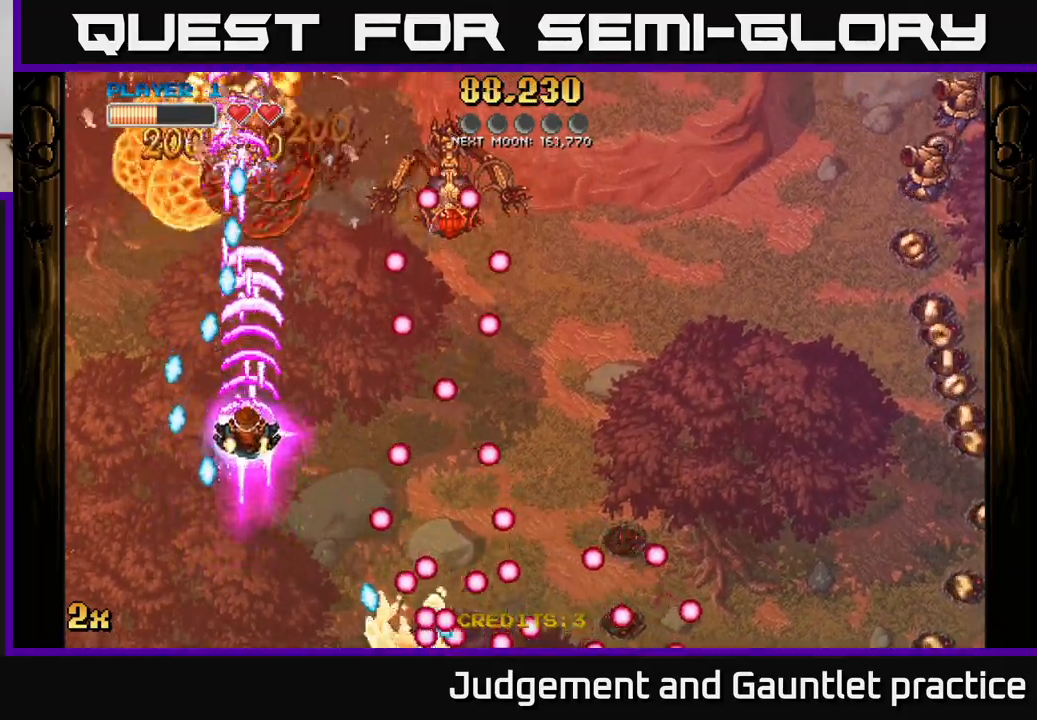
{"buttons": ["A"], "left_stick": "up-left", "events": [[267, "left_stick", "up-right"], [450, "left_stick", "up-left"]]}
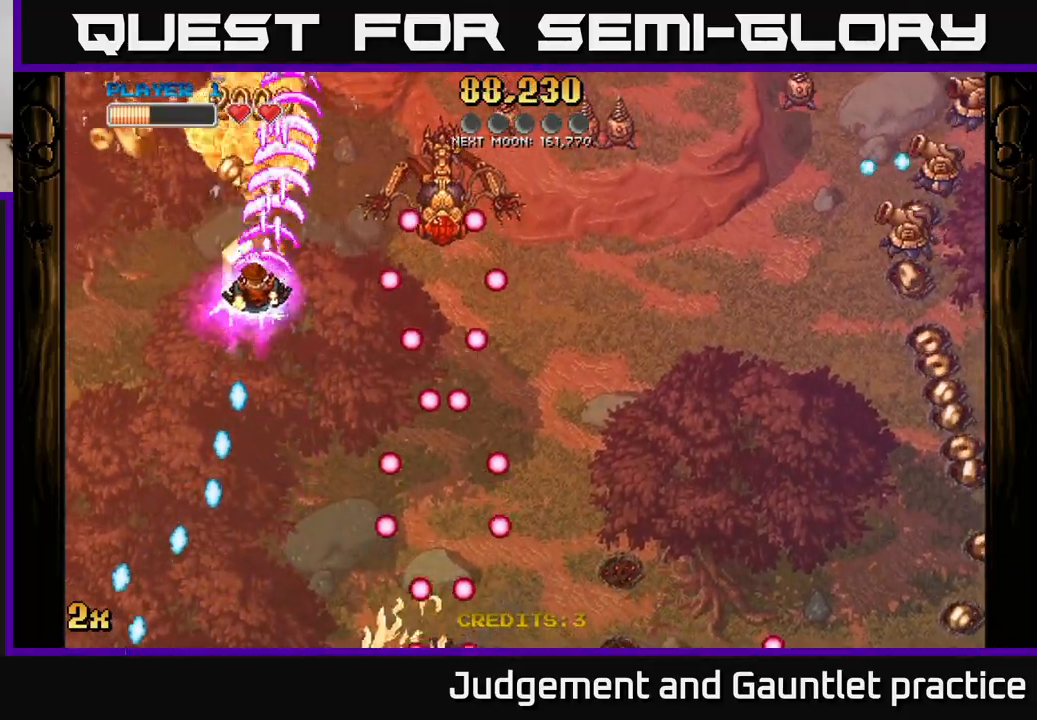
{"buttons": ["A"], "left_stick": "left", "events": [[117, "X", "down"], [117, "left_stick", "right"], [200, "X", "up"], [283, "left_stick", "left"]]}
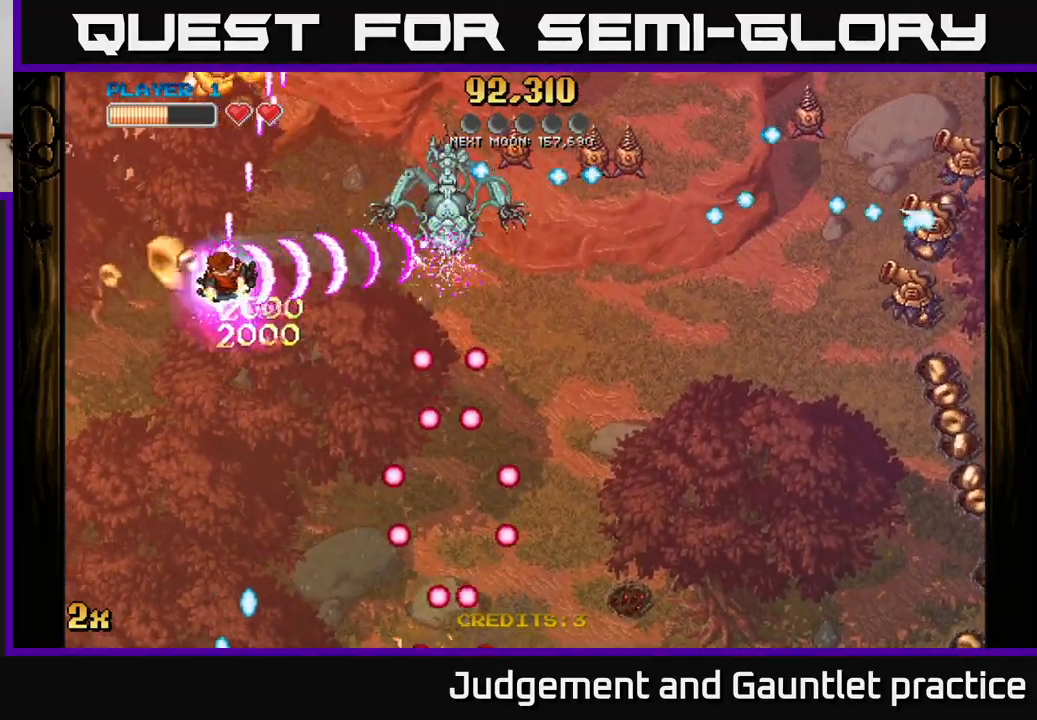
{"buttons": ["A"], "left_stick": "up-left", "events": [[100, "left_stick", "center"], [433, "left_stick", "up-left"]]}
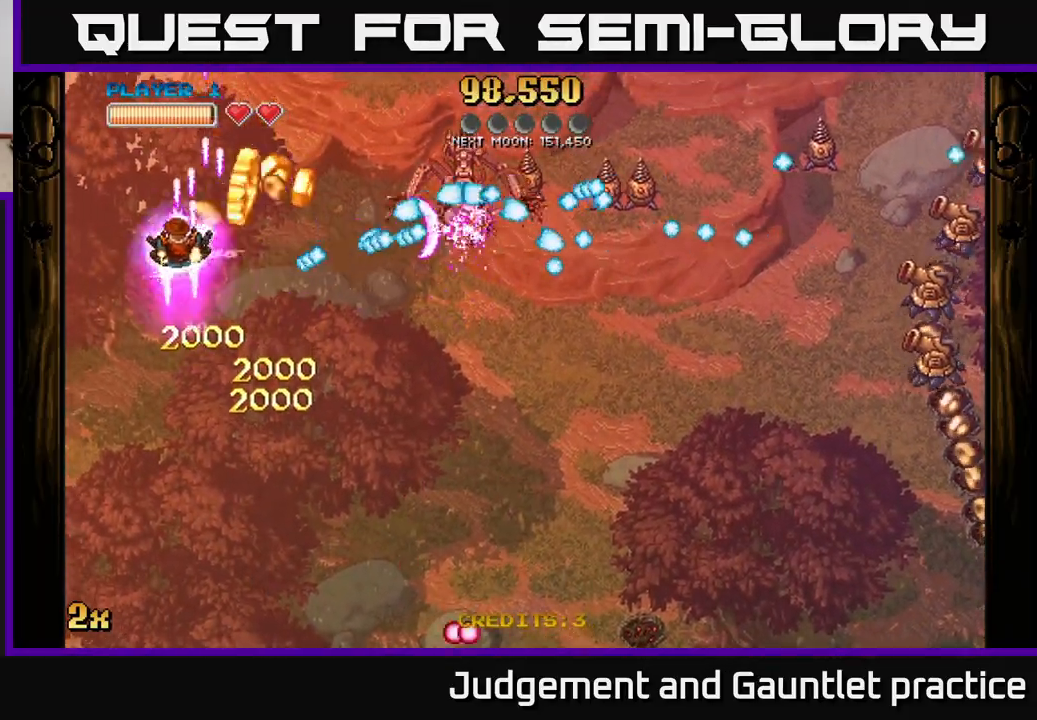
{"buttons": ["A"], "left_stick": "up-right", "events": [[83, "left_stick", "right"], [133, "X", "down"], [217, "X", "up"], [317, "left_stick", "up"], [433, "left_stick", "up-right"]]}
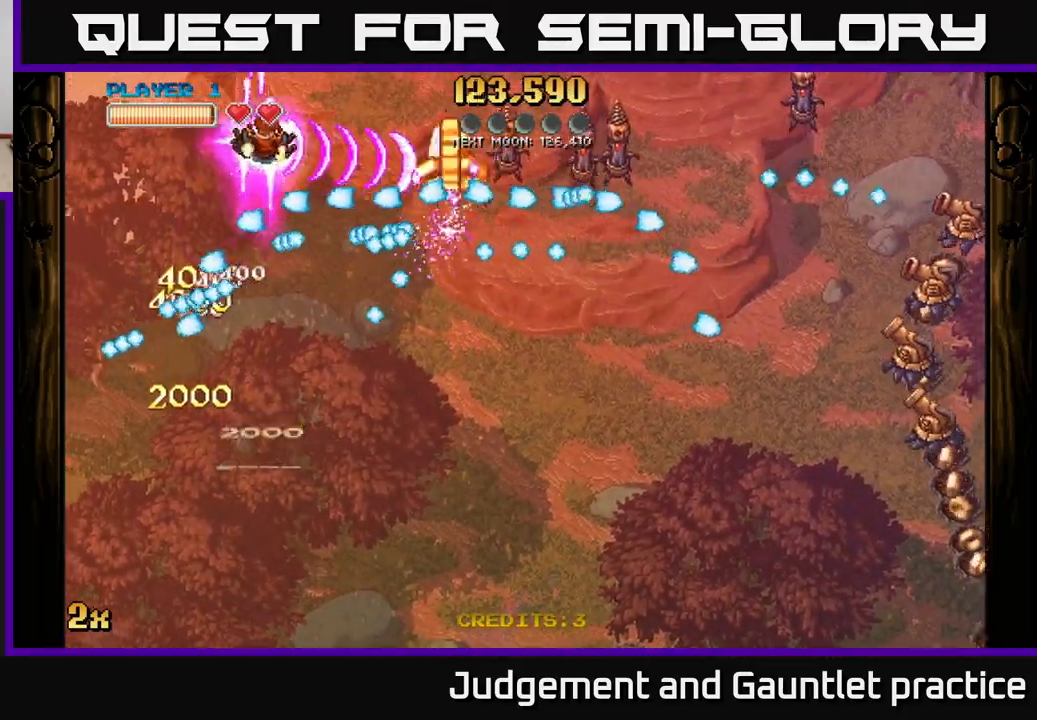
{"buttons": ["A", "X"], "left_stick": "down-right", "events": [[333, "left_stick", "right"], [433, "X", "down"], [467, "left_stick", "down-right"]]}
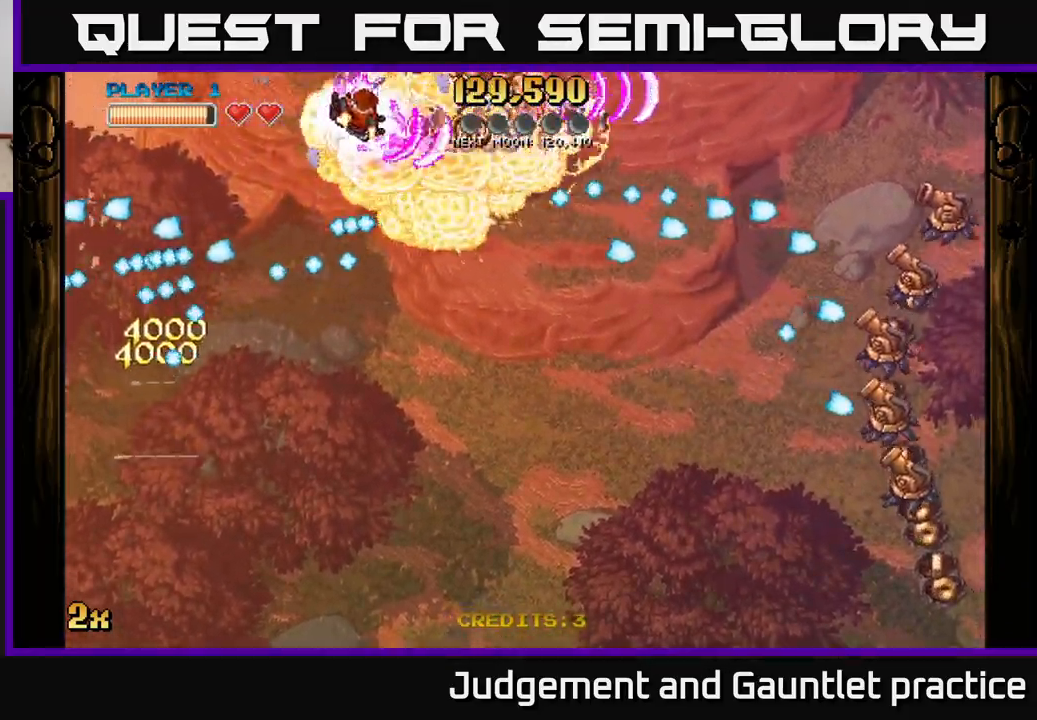
{"buttons": ["A"], "left_stick": "right", "events": [[67, "X", "up"], [67, "left_stick", "right"]]}